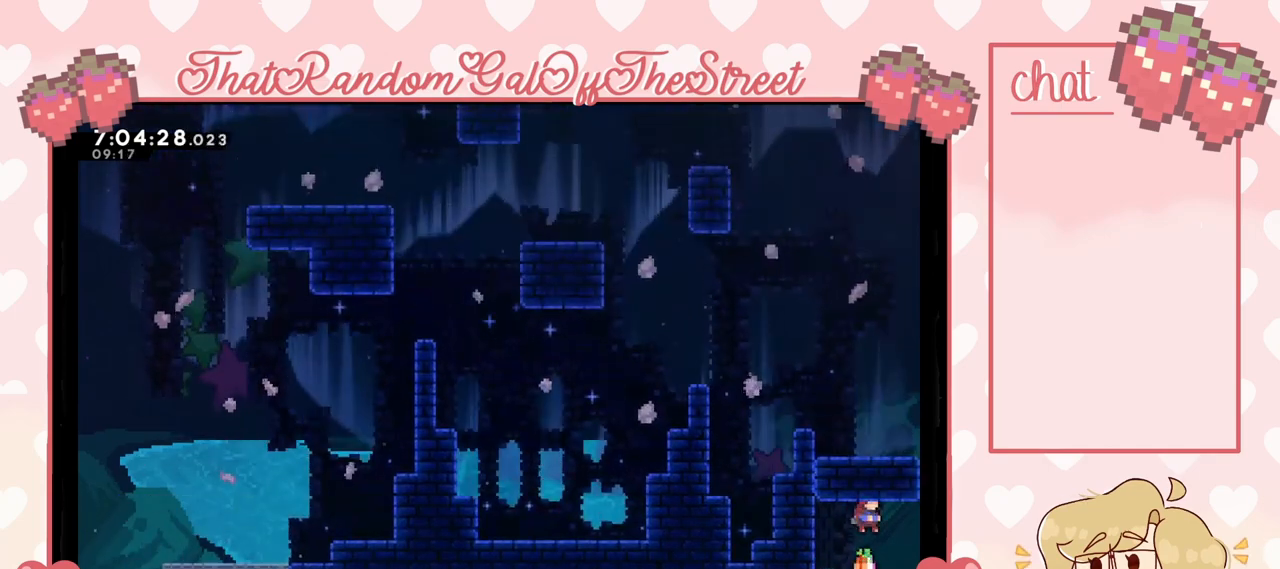
Gameplay with a controller (Xbox layout); each line is a JSON object with the inputs held at the frame after it. "events" lists button and stick changes between this image and that frame as [ms after this image, input, new state], when the widget could be followed in between.
{"buttons": [], "left_stick": "left", "right_stick": "center", "events": [[67, "left_stick", "left"], [300, "L2", "up"]]}
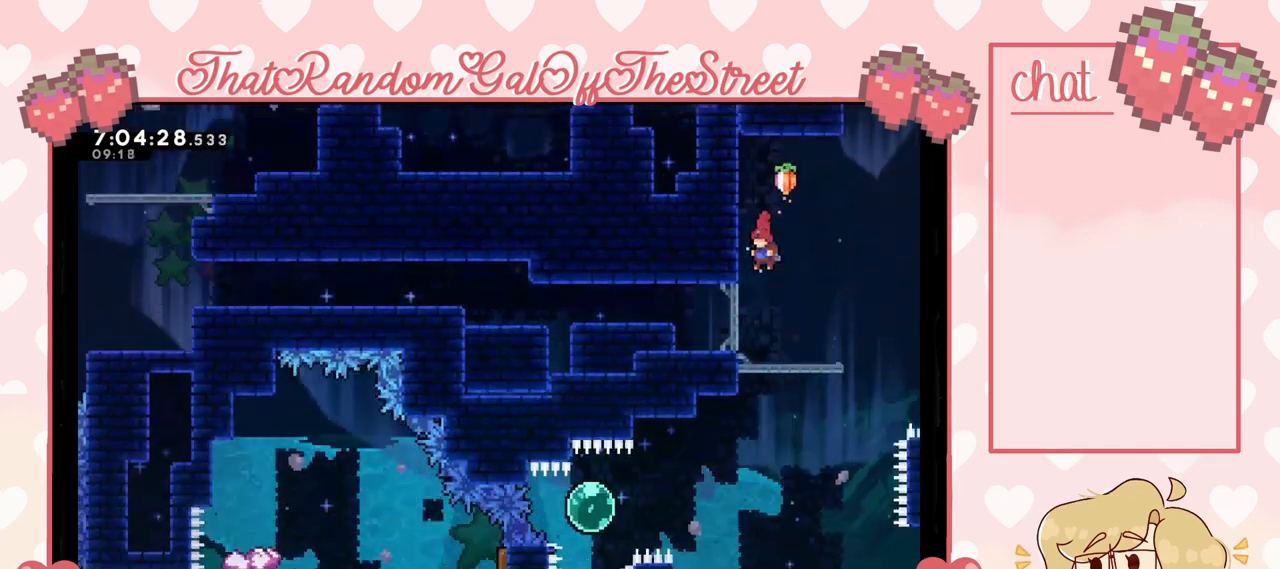
{"buttons": [], "left_stick": "center", "right_stick": "center", "events": [[267, "left_stick", "center"]]}
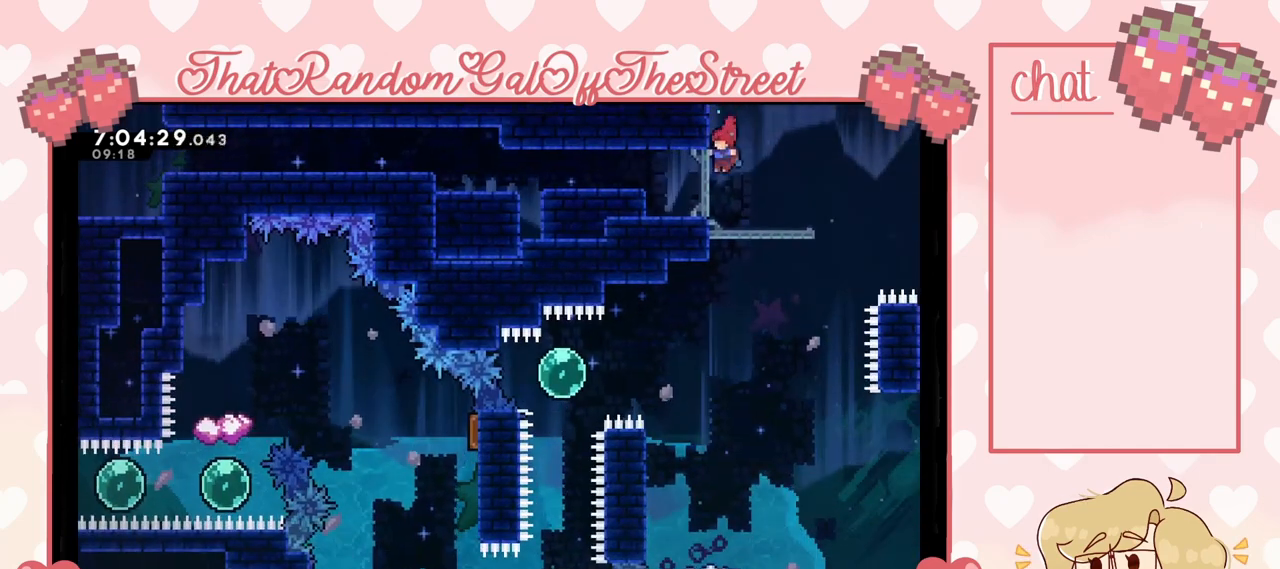
{"buttons": [], "left_stick": "center", "right_stick": "center", "events": [[200, "left_stick", "left"], [333, "left_stick", "center"]]}
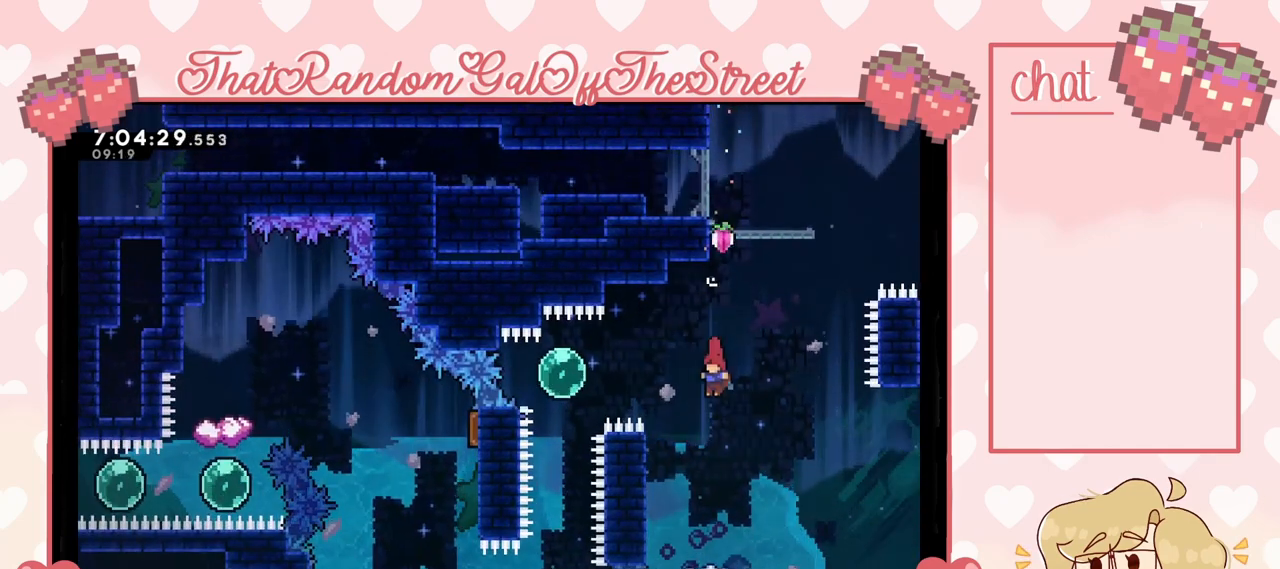
{"buttons": [], "left_stick": "center", "right_stick": "center", "events": []}
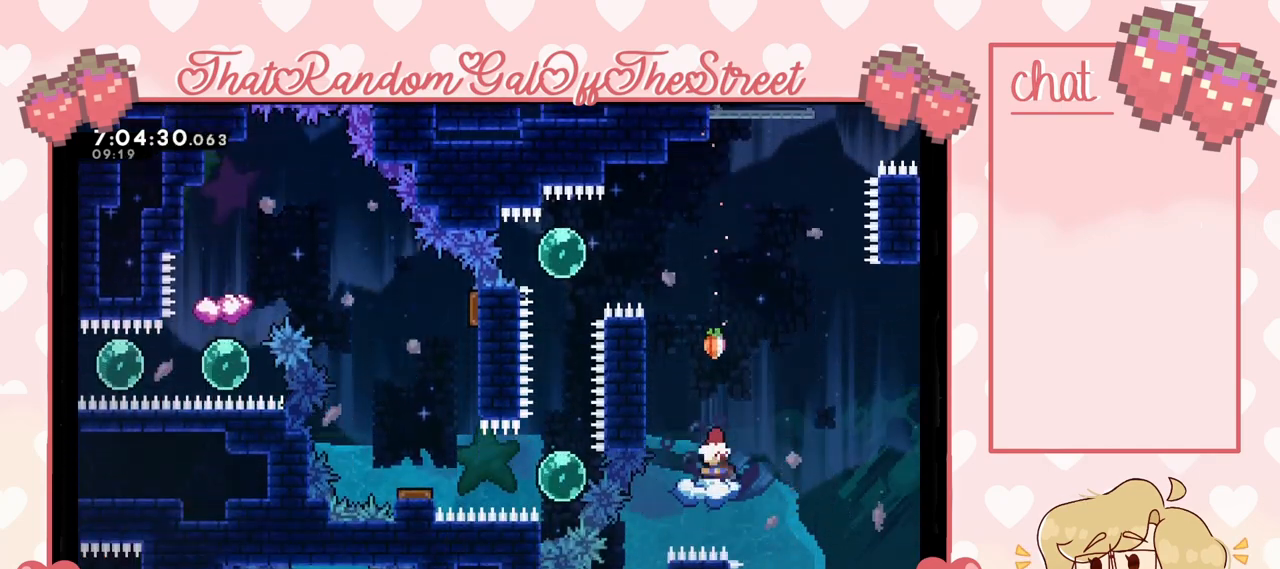
{"buttons": ["A"], "left_stick": "left", "right_stick": "center", "events": [[300, "A", "down"], [400, "left_stick", "left"]]}
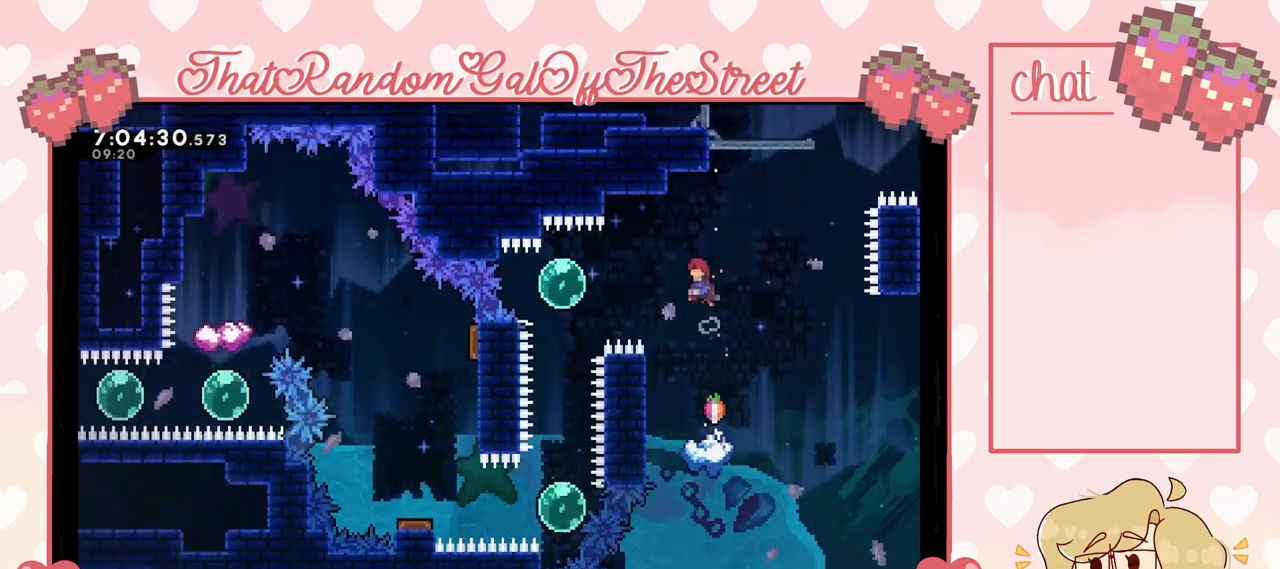
{"buttons": [], "left_stick": "center", "right_stick": "center", "events": [[67, "A", "up"], [367, "left_stick", "center"]]}
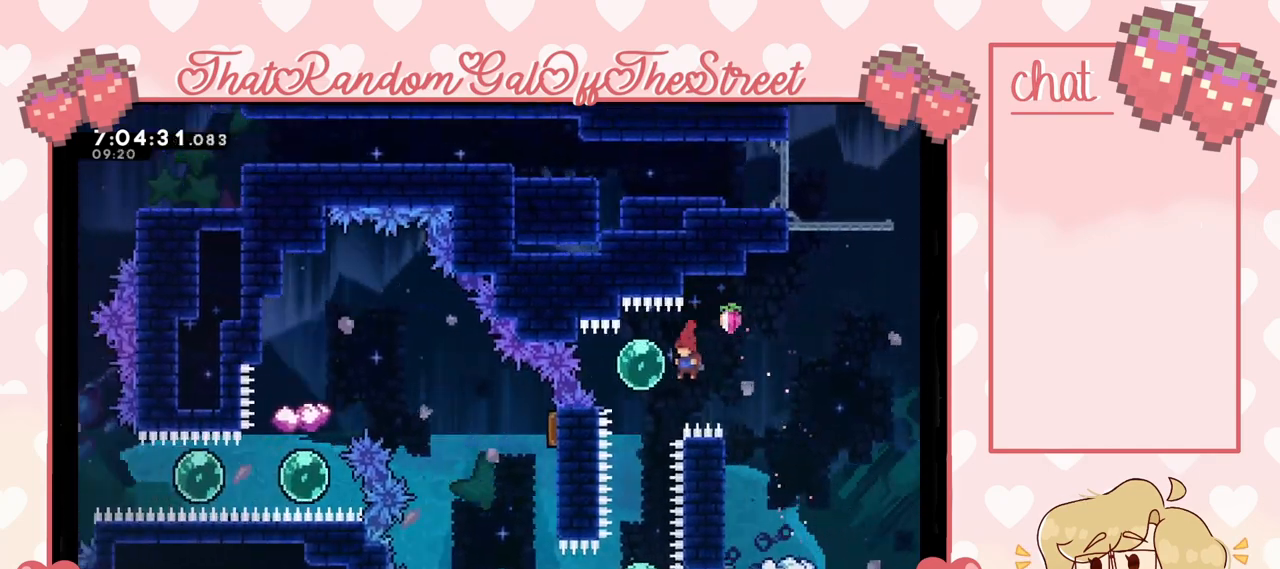
{"buttons": [], "left_stick": "down", "right_stick": "center", "events": [[33, "X", "down"], [33, "left_stick", "left"], [133, "X", "up"], [233, "left_stick", "down"]]}
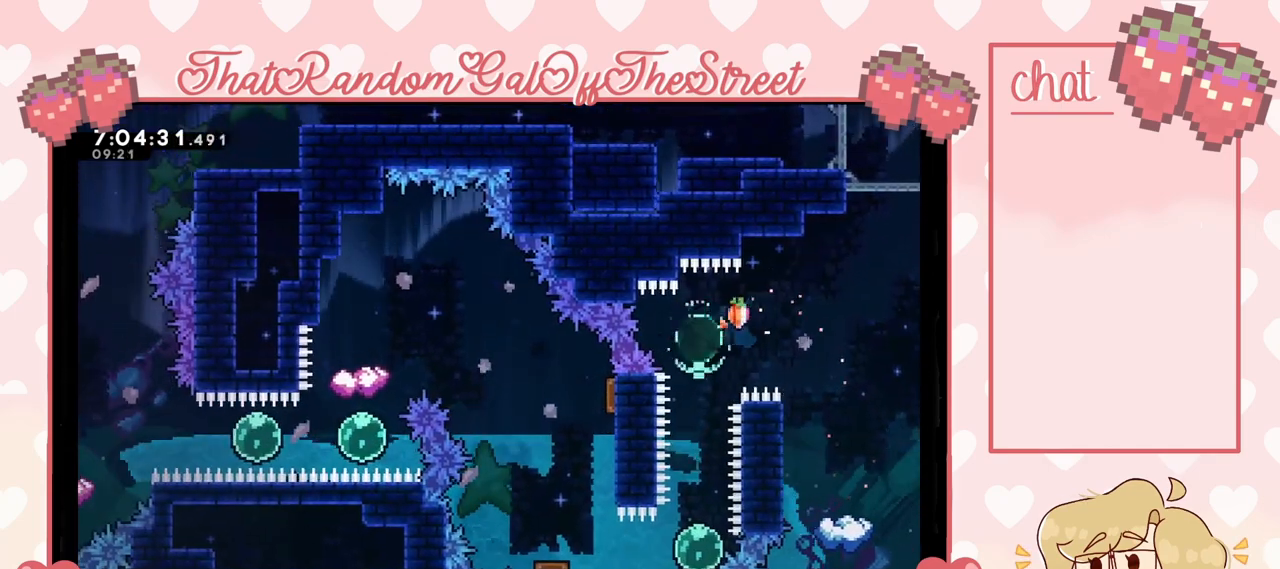
{"buttons": [], "left_stick": "left", "right_stick": "center", "events": [[500, "left_stick", "left"]]}
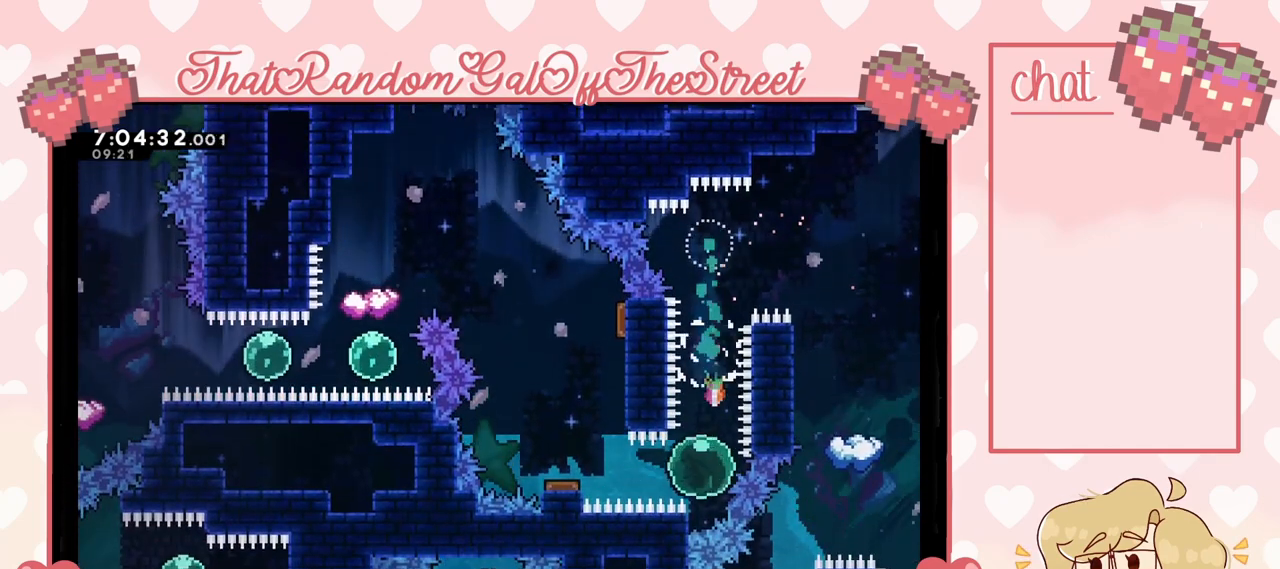
{"buttons": ["A"], "left_stick": "center", "right_stick": "center", "events": [[433, "left_stick", "center"], [500, "A", "down"]]}
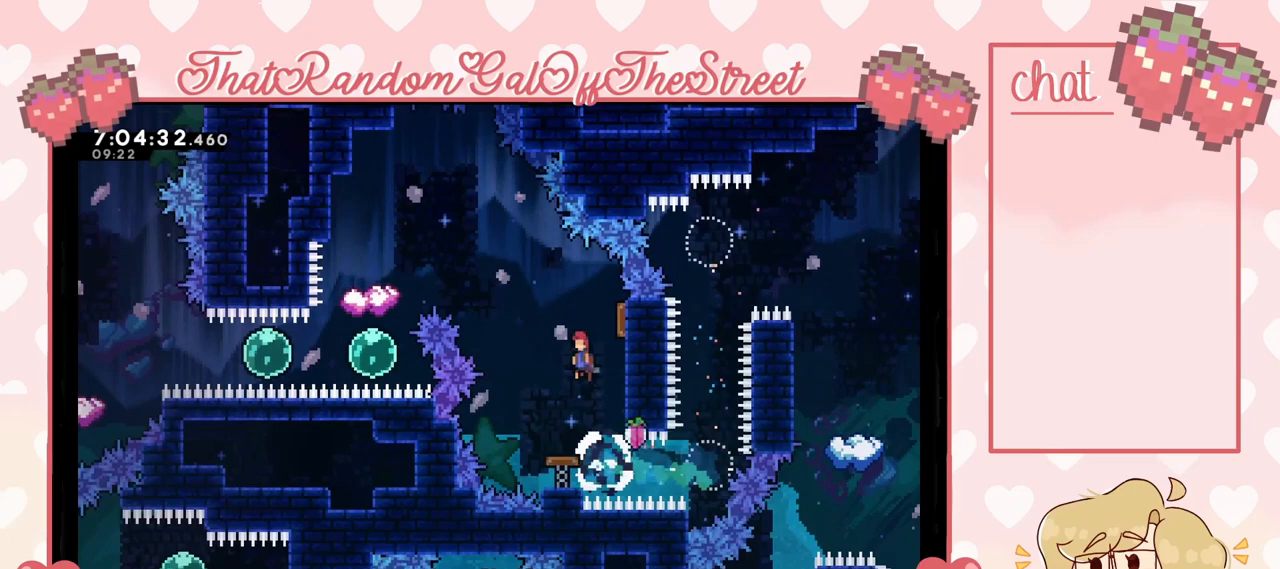
{"buttons": [], "left_stick": "center", "right_stick": "center", "events": [[133, "left_stick", "right"], [400, "A", "up"], [500, "left_stick", "center"]]}
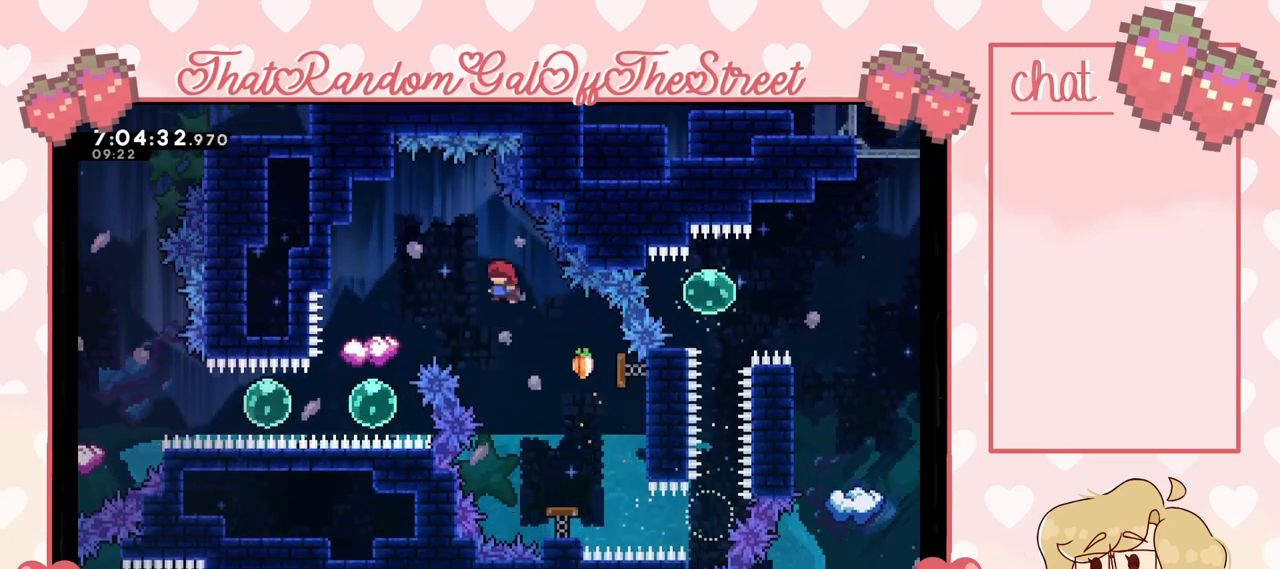
{"buttons": [], "left_stick": "center", "right_stick": "center", "events": [[33, "left_stick", "left"], [367, "left_stick", "center"]]}
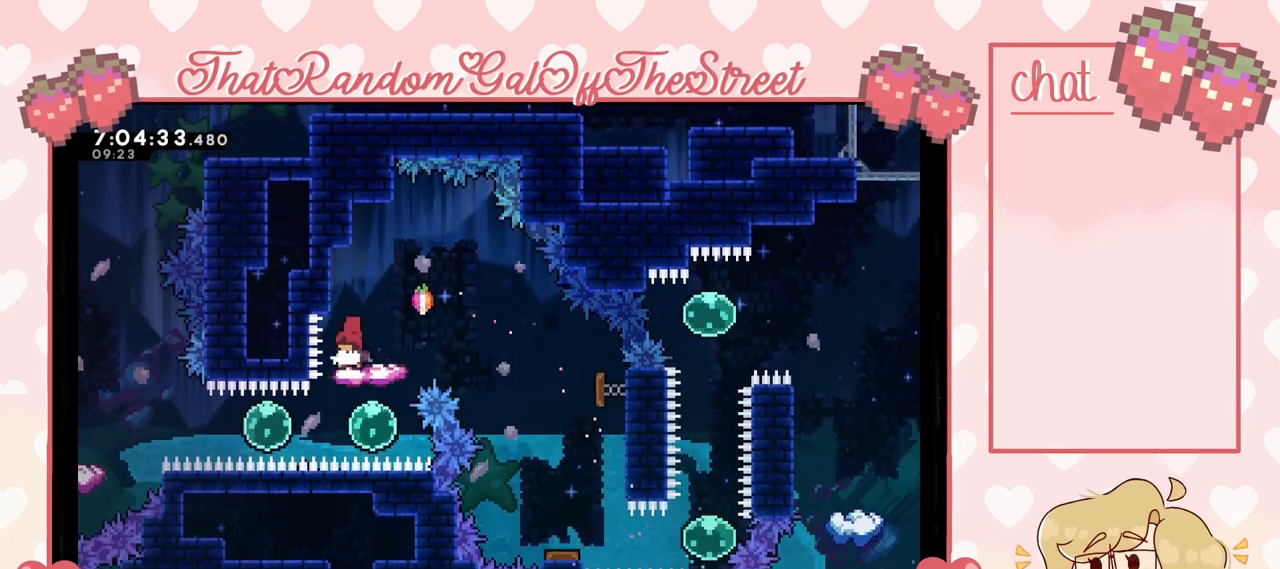
{"buttons": [], "left_stick": "left", "right_stick": "center", "events": [[67, "left_stick", "down"], [167, "left_stick", "center"], [233, "left_stick", "right"], [267, "A", "down"], [367, "left_stick", "center"], [400, "A", "up"], [500, "left_stick", "left"]]}
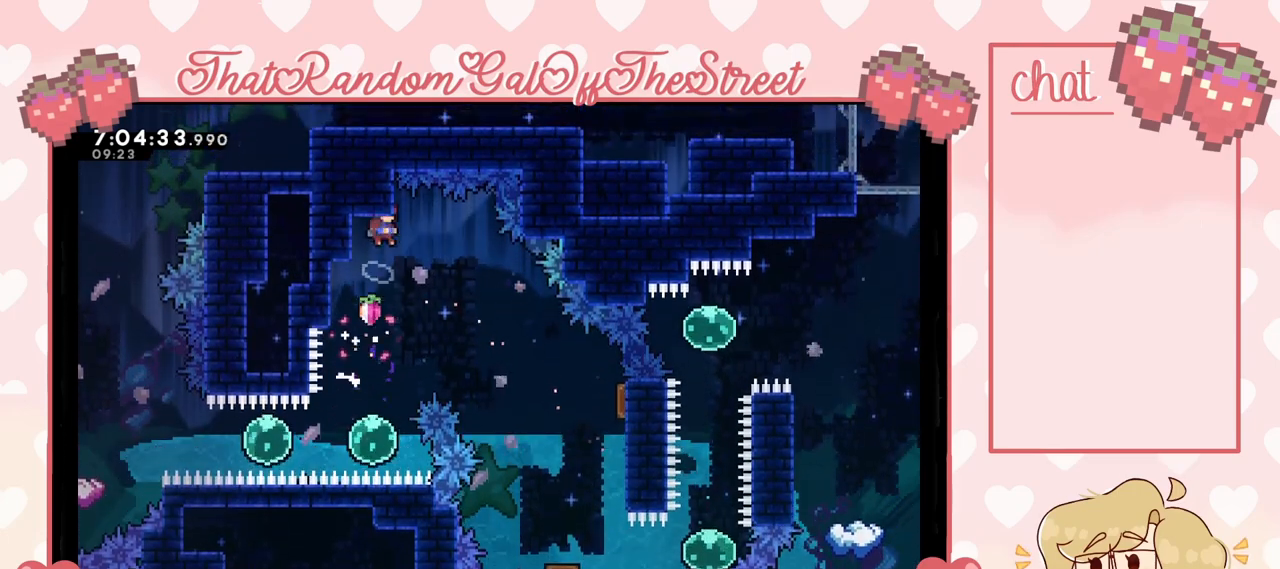
{"buttons": [], "left_stick": "center", "right_stick": "center", "events": [[233, "left_stick", "center"], [400, "left_stick", "right"], [500, "left_stick", "center"]]}
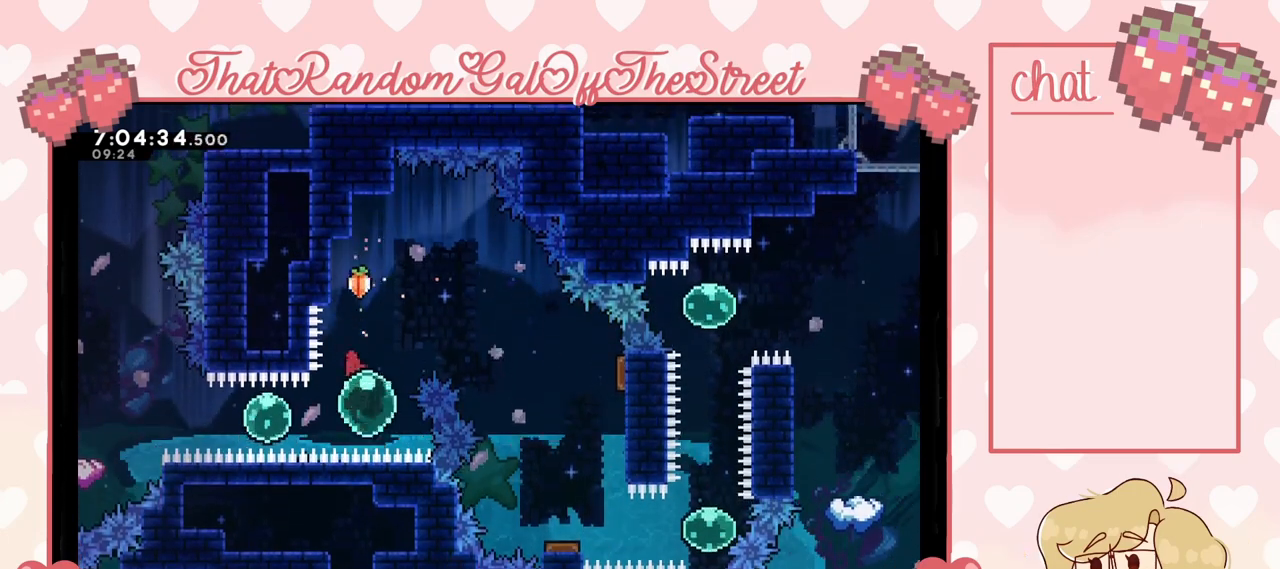
{"buttons": [], "left_stick": "left", "right_stick": "center", "events": [[33, "left_stick", "left"]]}
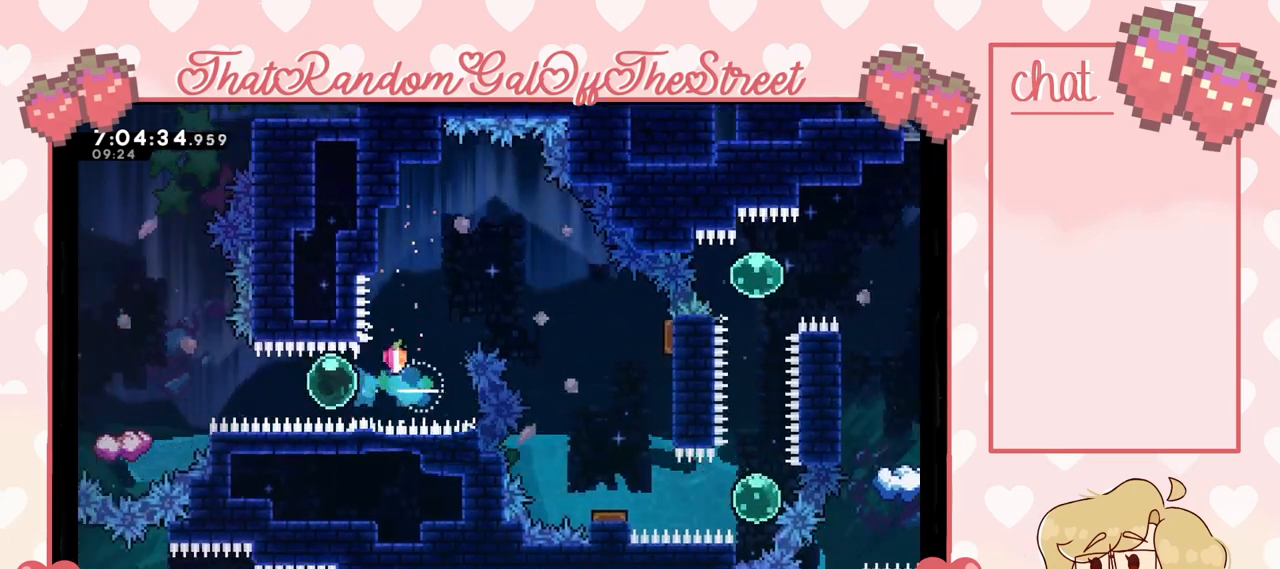
{"buttons": [], "left_stick": "left", "right_stick": "center", "events": []}
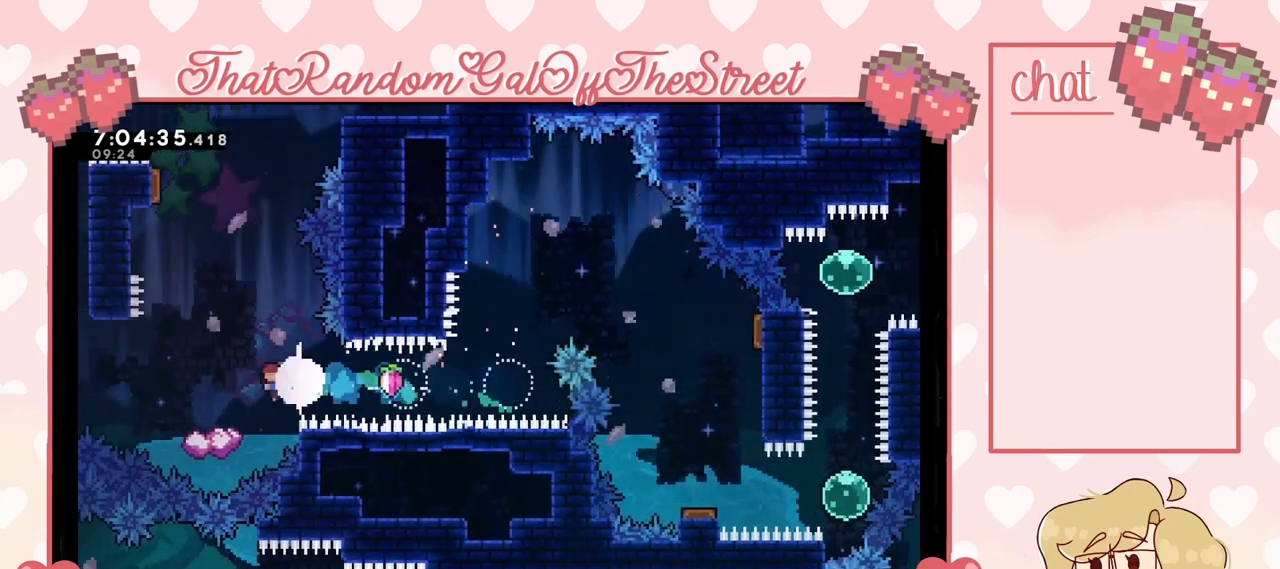
{"buttons": [], "left_stick": "center", "right_stick": "center", "events": [[167, "left_stick", "center"]]}
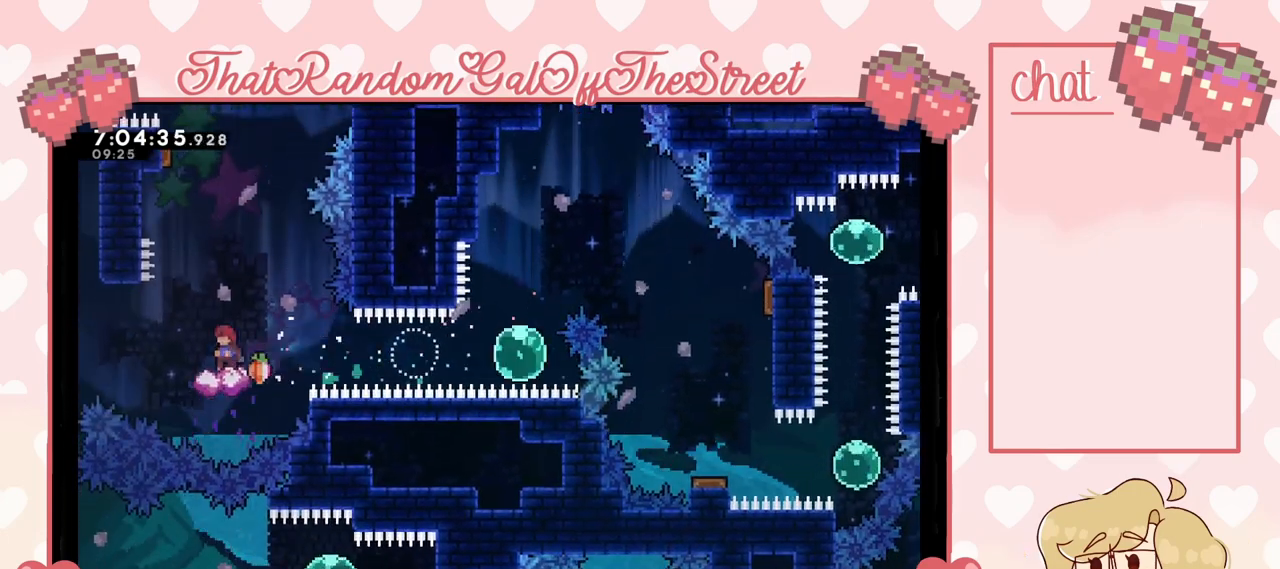
{"buttons": [], "left_stick": "left", "right_stick": "center", "events": [[33, "A", "down"], [300, "left_stick", "left"], [467, "A", "up"]]}
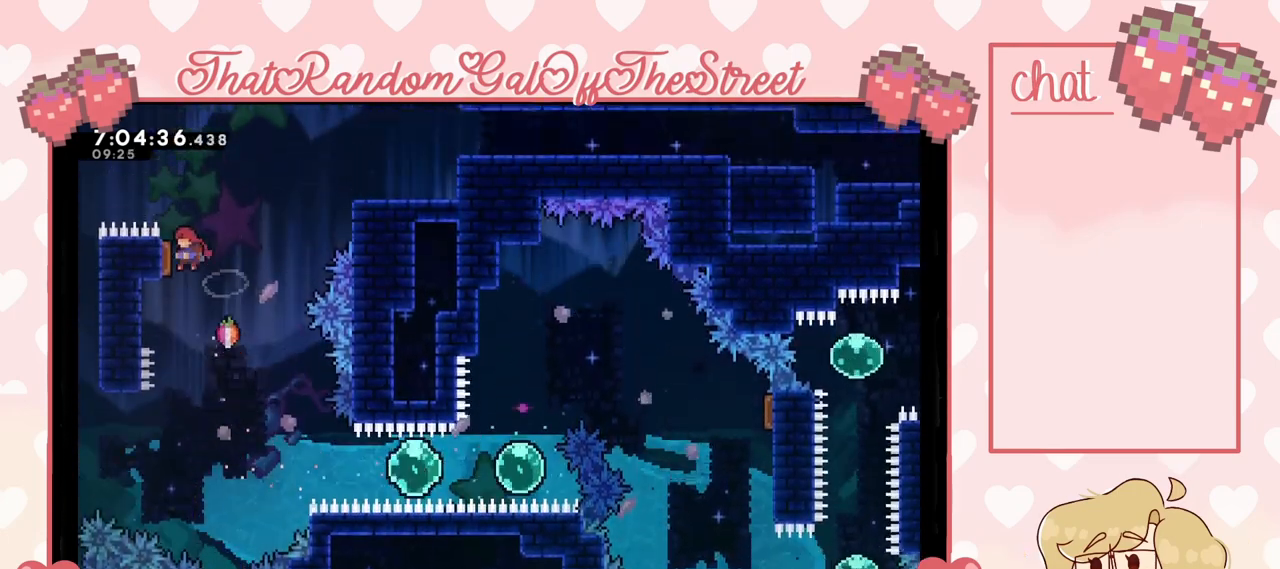
{"buttons": [], "left_stick": "right", "right_stick": "center", "events": [[133, "left_stick", "down"], [200, "left_stick", "right"]]}
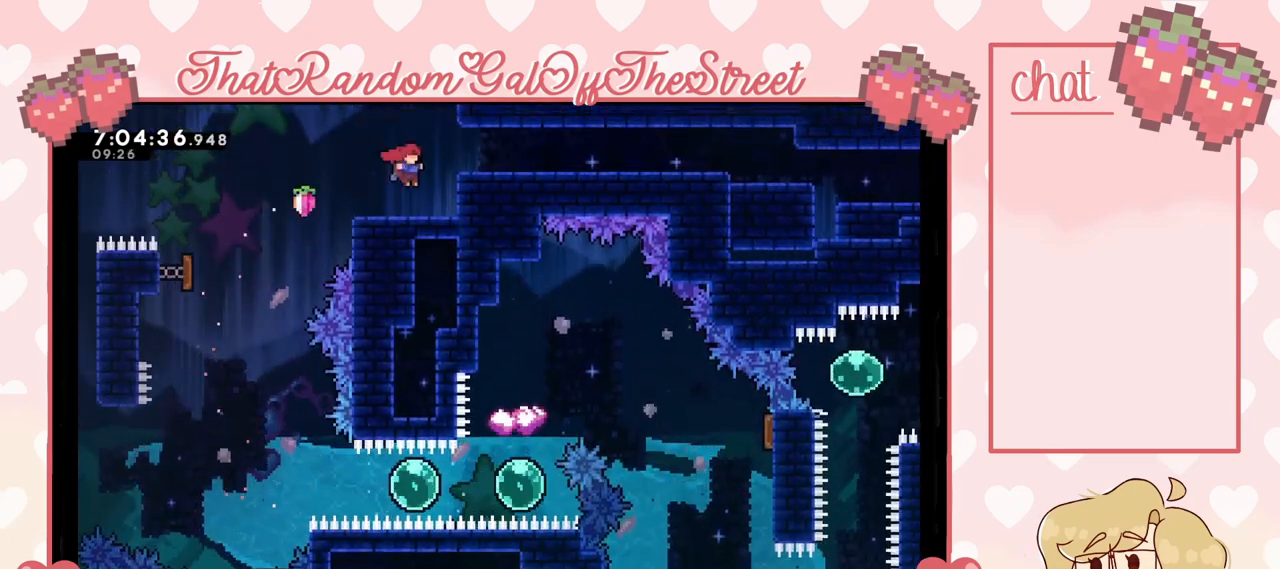
{"buttons": [], "left_stick": "up", "right_stick": "center", "events": [[33, "left_stick", "center"], [333, "A", "down"], [467, "A", "up"], [467, "left_stick", "up"]]}
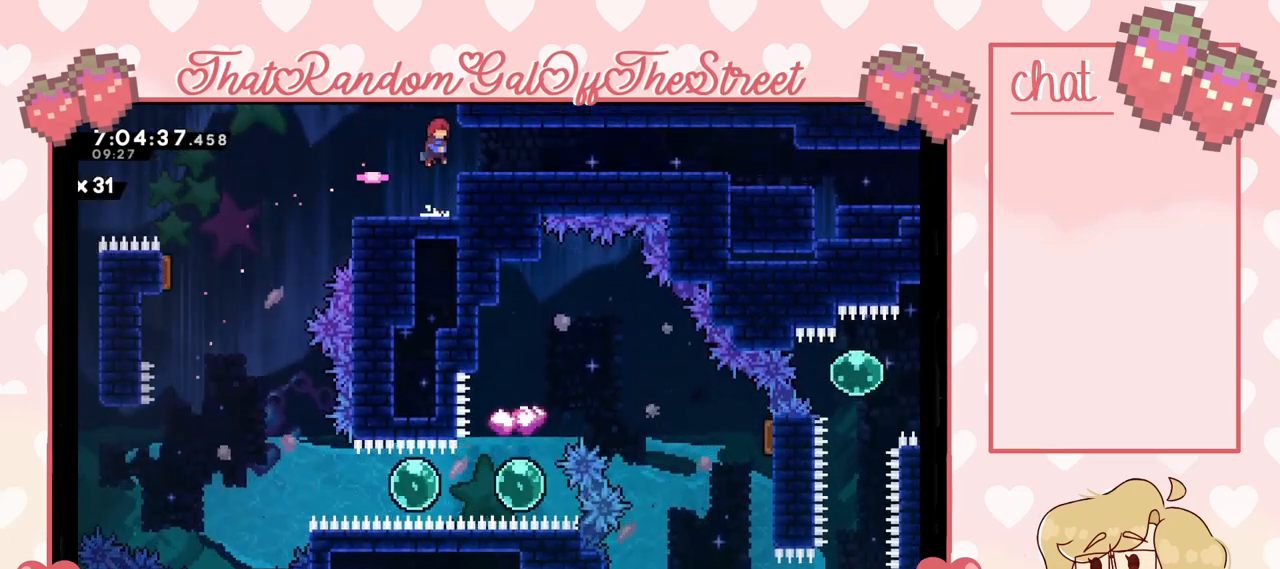
{"buttons": ["X"], "left_stick": "up", "right_stick": "center", "events": [[33, "X", "down"]]}
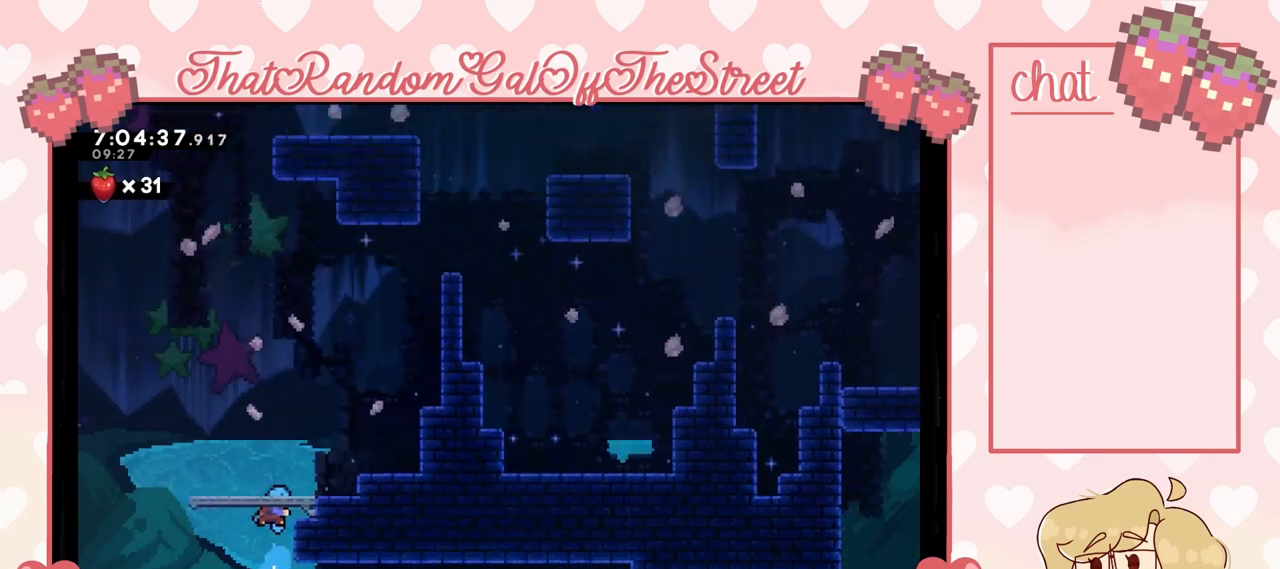
{"buttons": [], "left_stick": "right", "right_stick": "center", "events": [[100, "left_stick", "center"], [300, "left_stick", "right"], [433, "X", "up"]]}
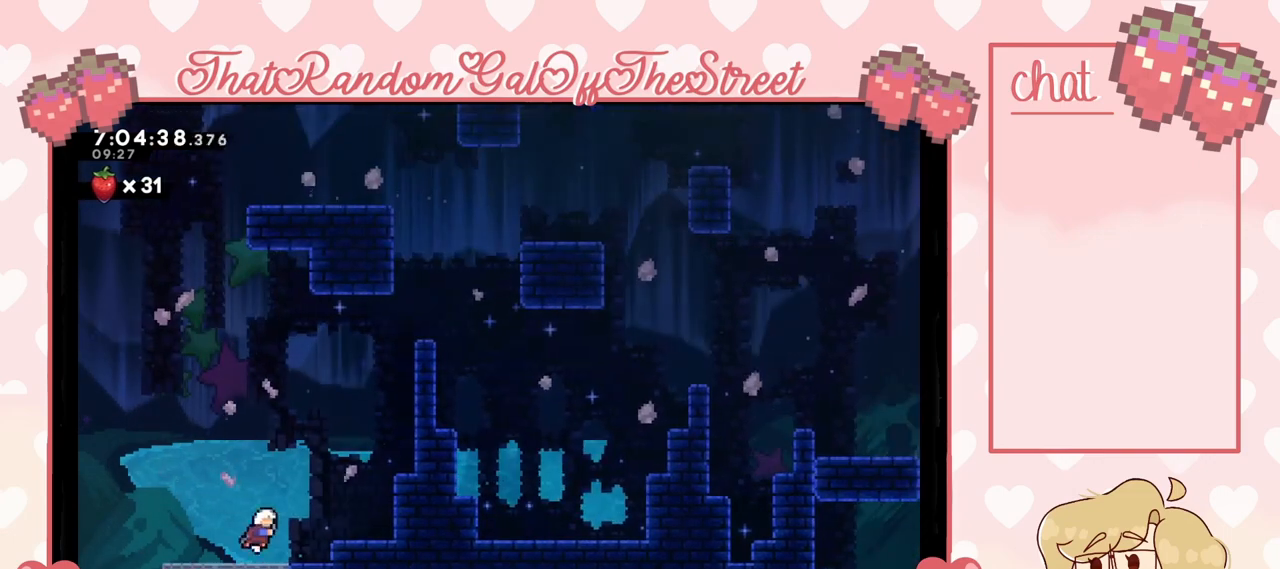
{"buttons": ["L2"], "left_stick": "up-right", "right_stick": "center", "events": [[133, "left_stick", "up-right"], [200, "X", "down"], [367, "X", "up"], [467, "L2", "down"]]}
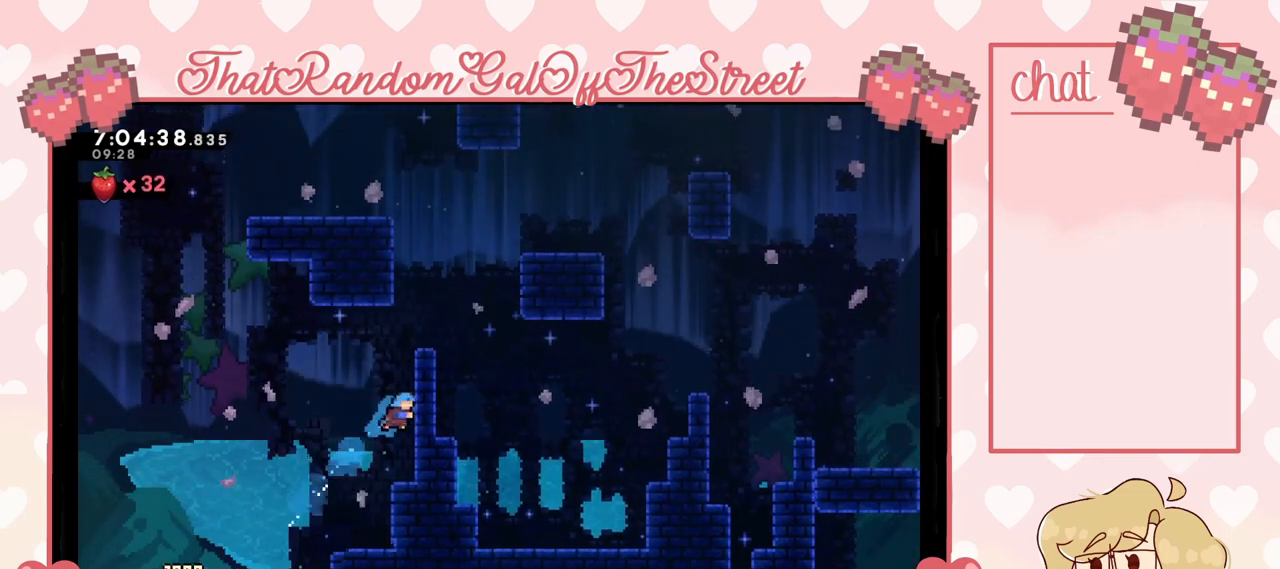
{"buttons": [], "left_stick": "center", "right_stick": "center", "events": [[33, "A", "down"], [200, "A", "up"], [233, "A", "down"], [400, "A", "up"], [433, "L2", "up"], [433, "left_stick", "center"]]}
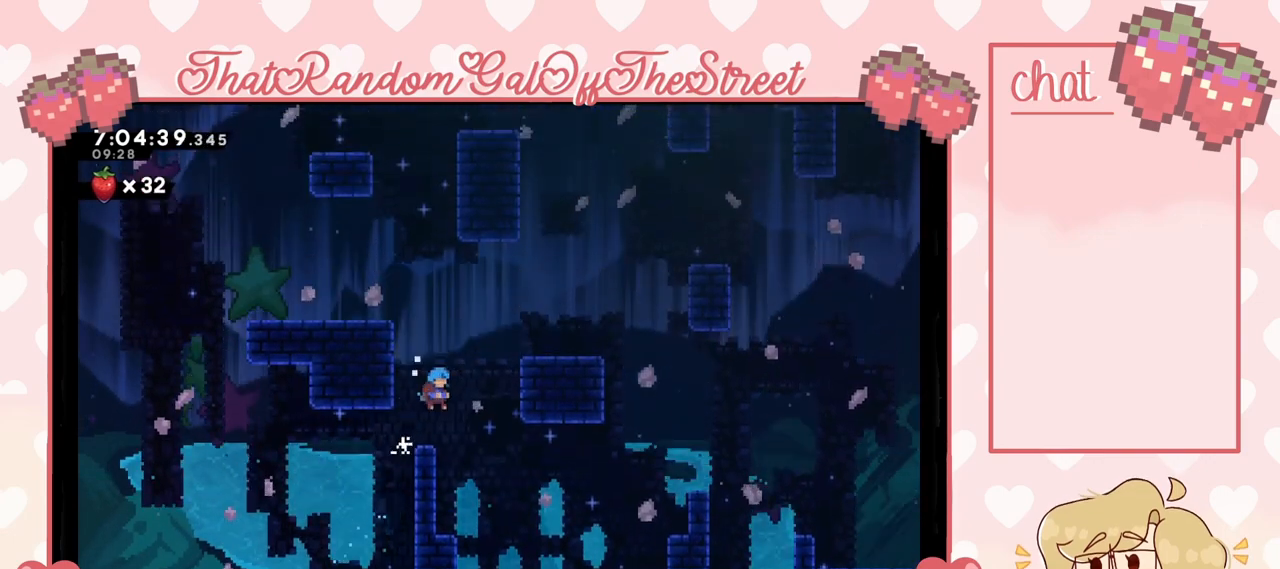
{"buttons": ["X"], "left_stick": "up-right", "right_stick": "center", "events": [[167, "A", "down"], [233, "left_stick", "right"], [333, "A", "up"], [367, "left_stick", "up-right"], [400, "X", "down"]]}
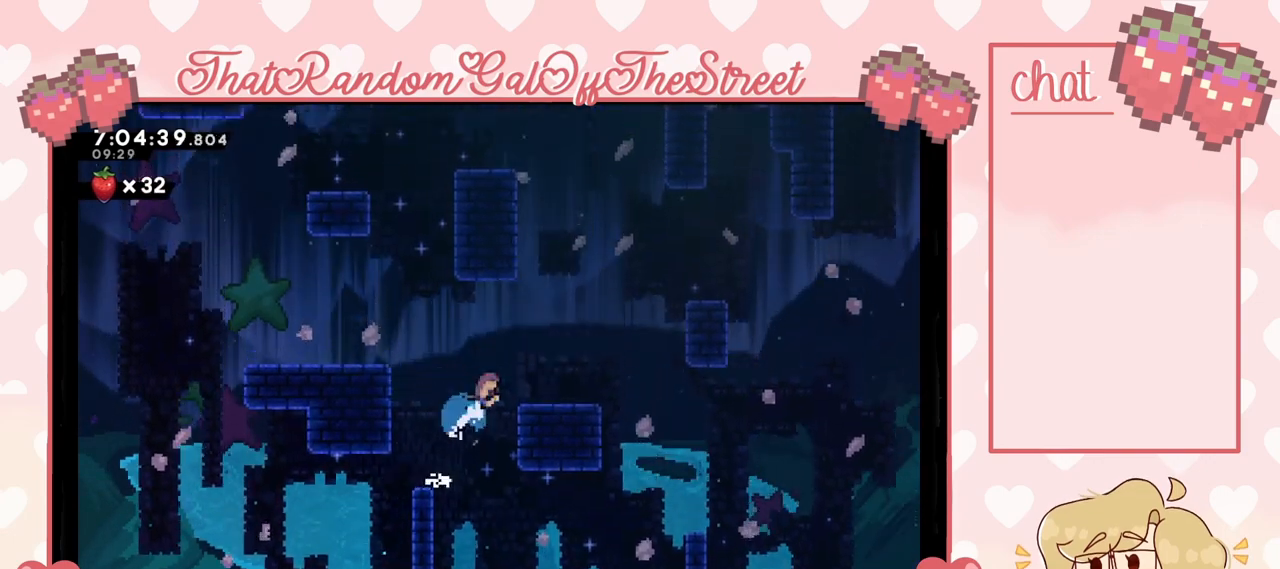
{"buttons": [], "left_stick": "center", "right_stick": "center", "events": [[33, "X", "up"], [133, "left_stick", "center"]]}
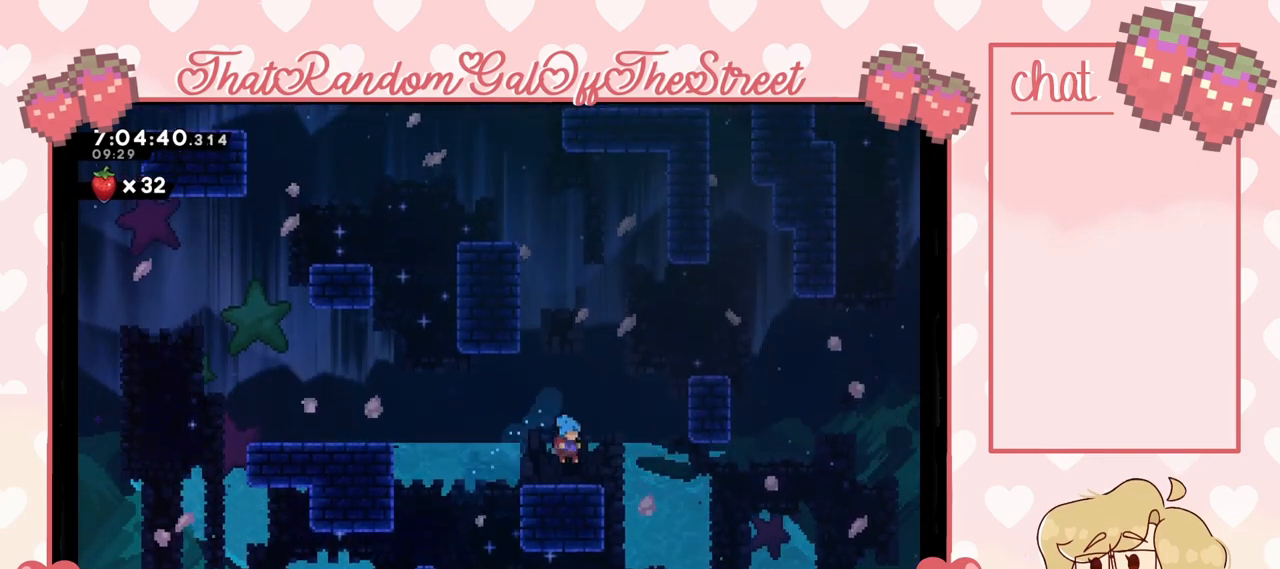
{"buttons": [], "left_stick": "up-left", "right_stick": "center", "events": [[33, "A", "down"], [67, "left_stick", "up"], [167, "A", "up"], [267, "X", "down"], [367, "left_stick", "up-left"], [433, "X", "up"]]}
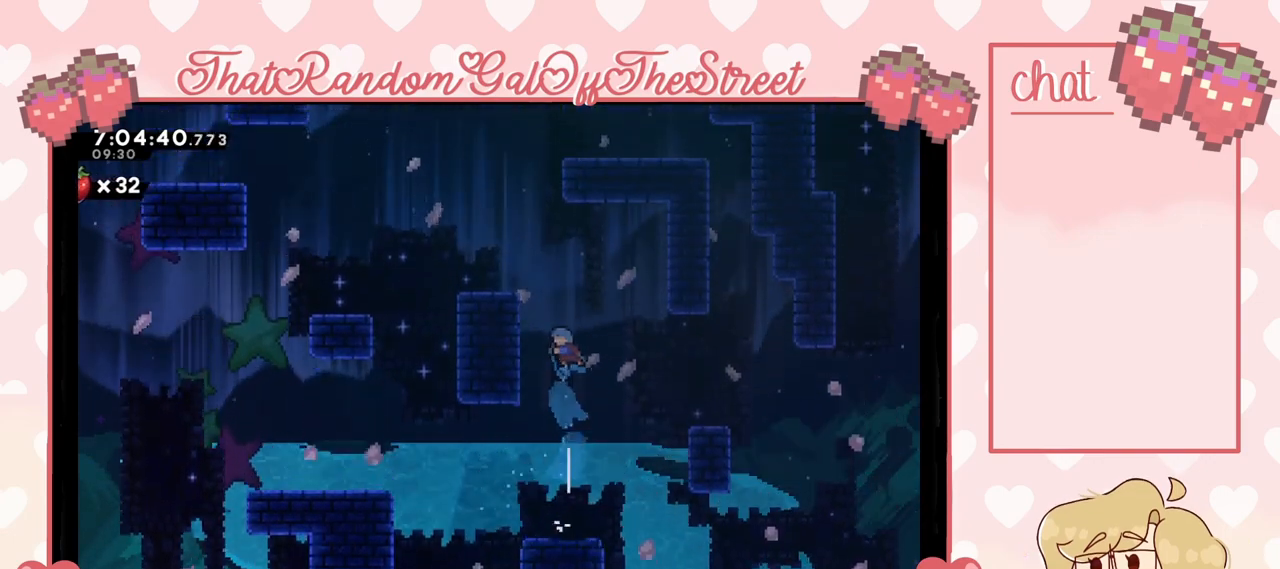
{"buttons": ["L2"], "left_stick": "up-left", "right_stick": "center", "events": [[100, "L2", "down"], [133, "A", "down"], [400, "L2", "up"], [433, "A", "up"], [467, "L2", "down"]]}
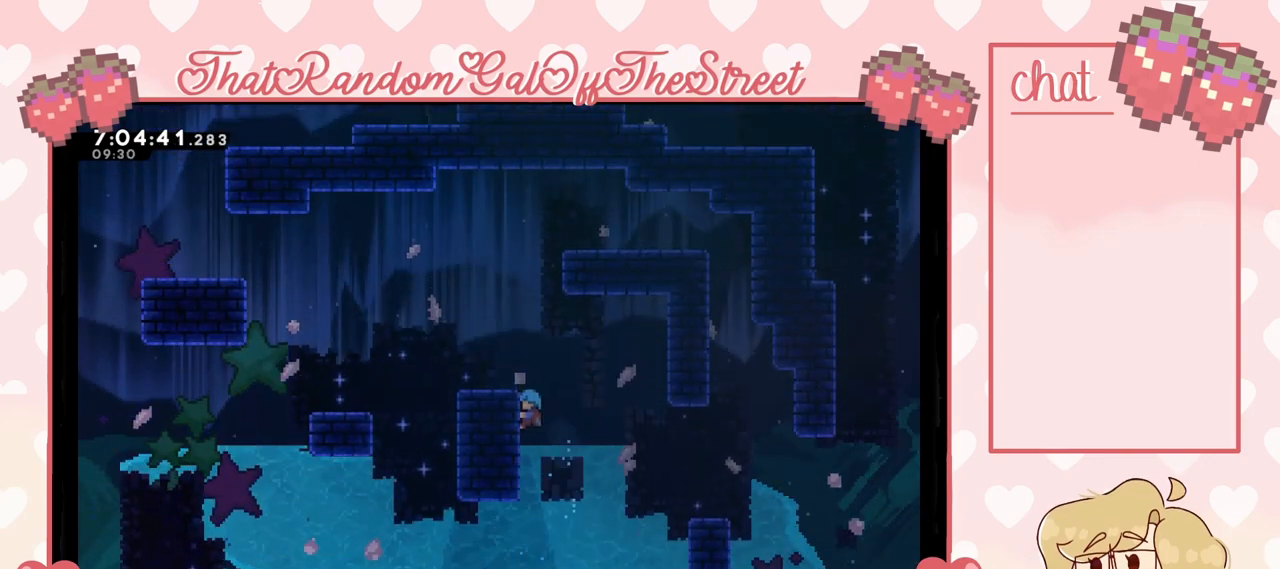
{"buttons": [], "left_stick": "left", "right_stick": "center", "events": [[67, "A", "down"], [267, "A", "up"], [300, "L2", "up"], [400, "left_stick", "center"], [500, "left_stick", "left"]]}
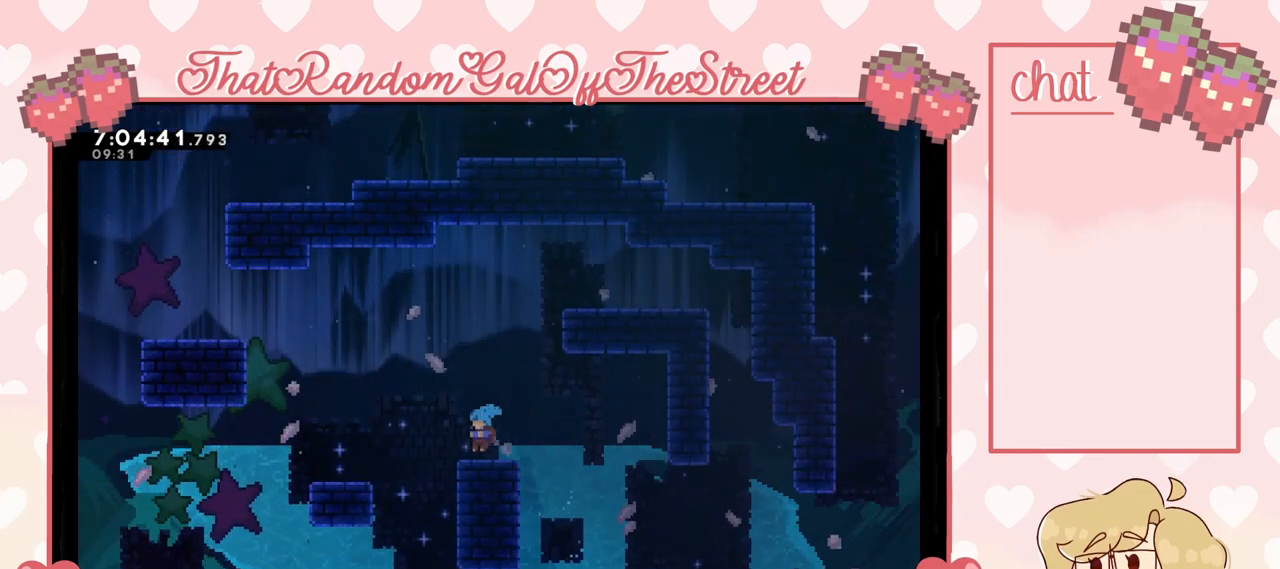
{"buttons": [], "left_stick": "up-left", "right_stick": "center", "events": [[33, "A", "down"], [400, "A", "up"], [433, "left_stick", "up-left"]]}